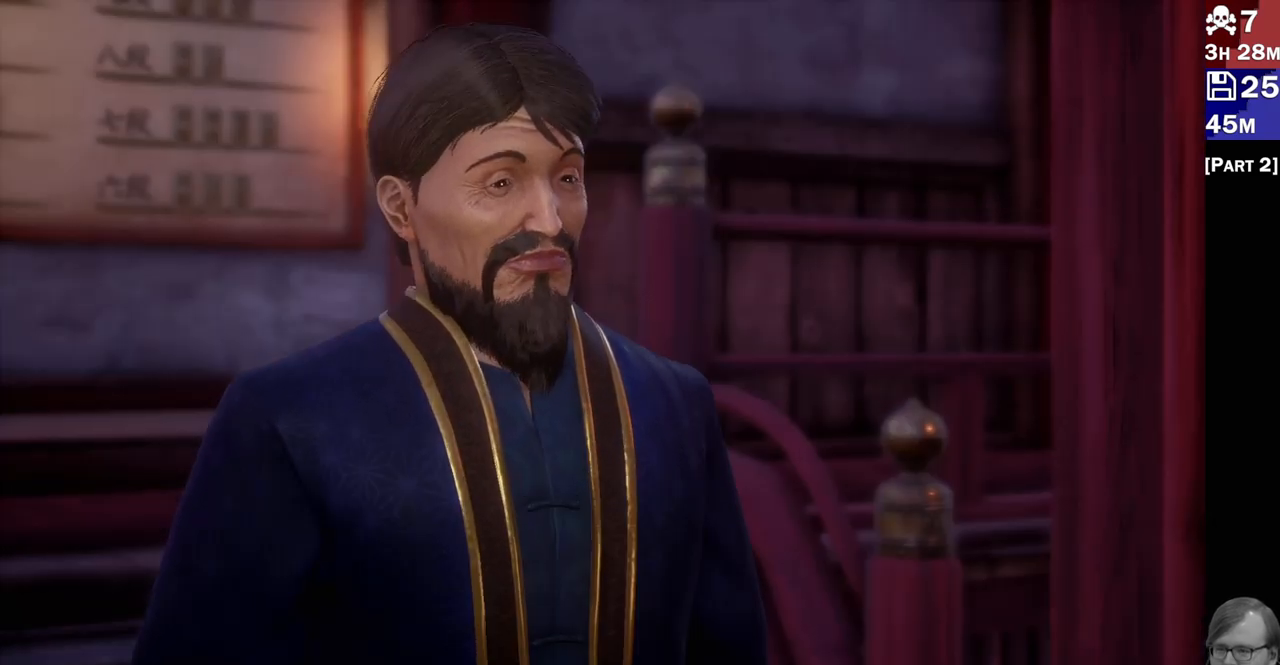
Gameplay with a controller (PlayStation layout); each line is a JSON object with the inputs held at the frame after it (dt_ms = milliseconds from this image to that frame). "events" lists button and stick changes between this image and that frame as [ms after this image, input, new state], when the widget could be followed in between.
{"dt_ms": 500, "buttons": [], "left_stick": "center", "right_stick": "center", "events": []}
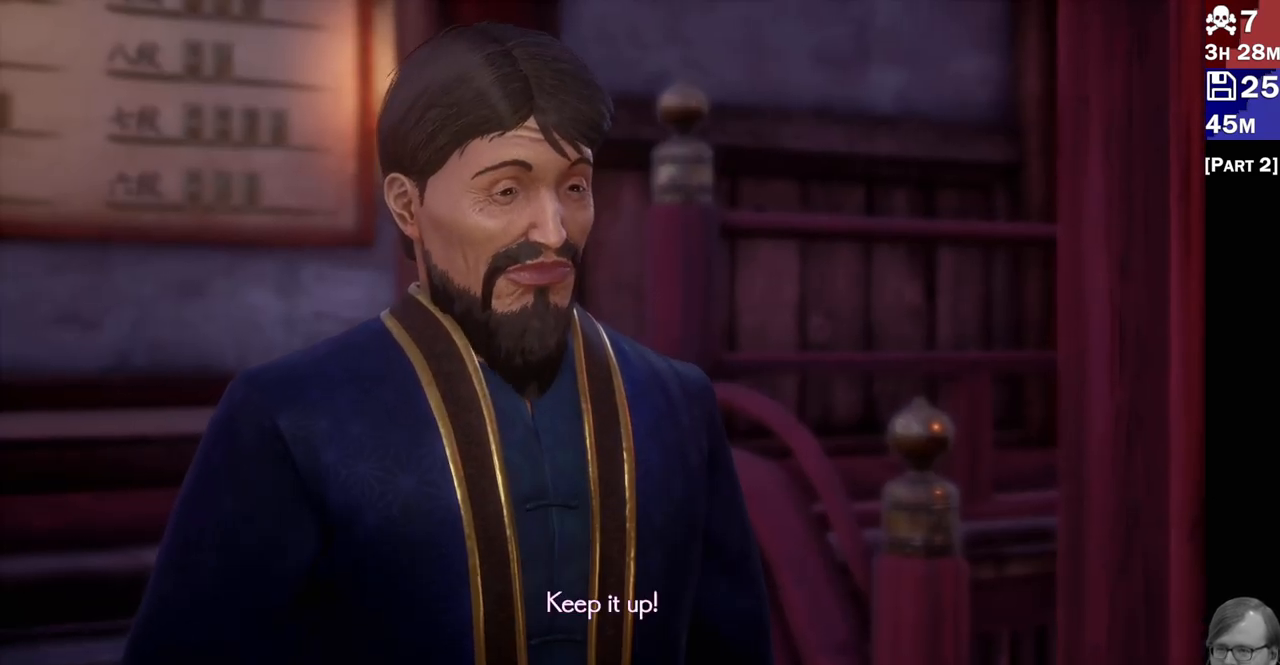
{"dt_ms": 500, "buttons": [], "left_stick": "center", "right_stick": "center", "events": []}
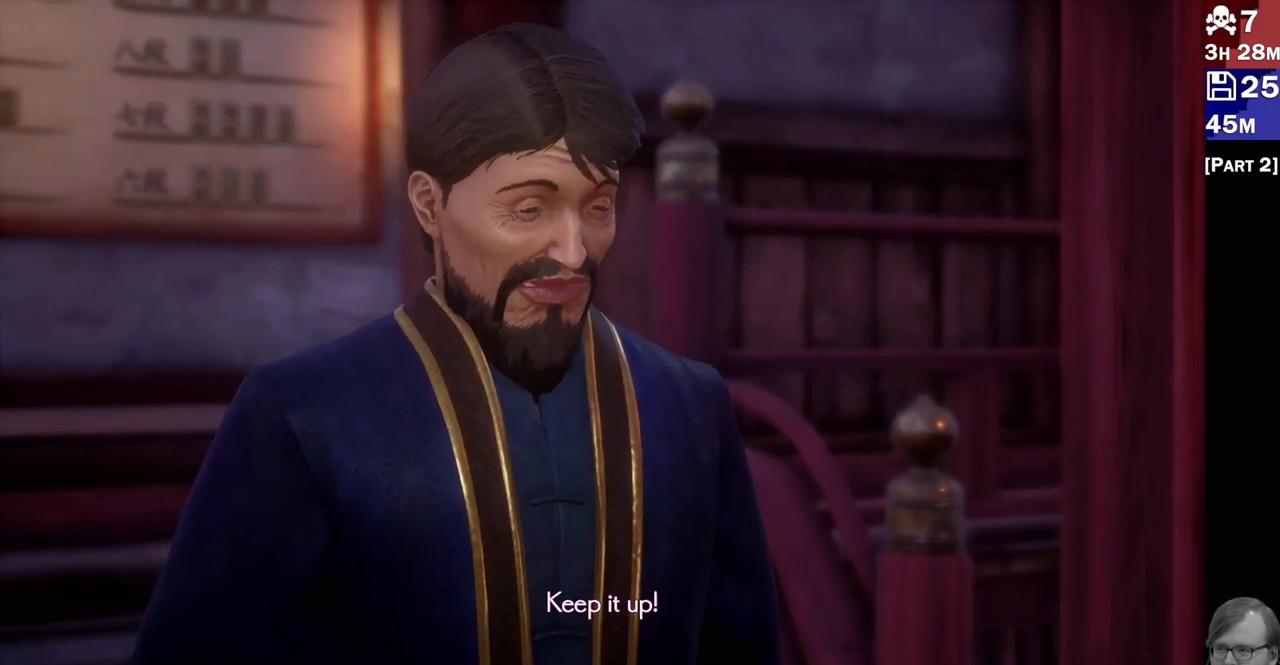
{"dt_ms": 500, "buttons": [], "left_stick": "center", "right_stick": "center", "events": []}
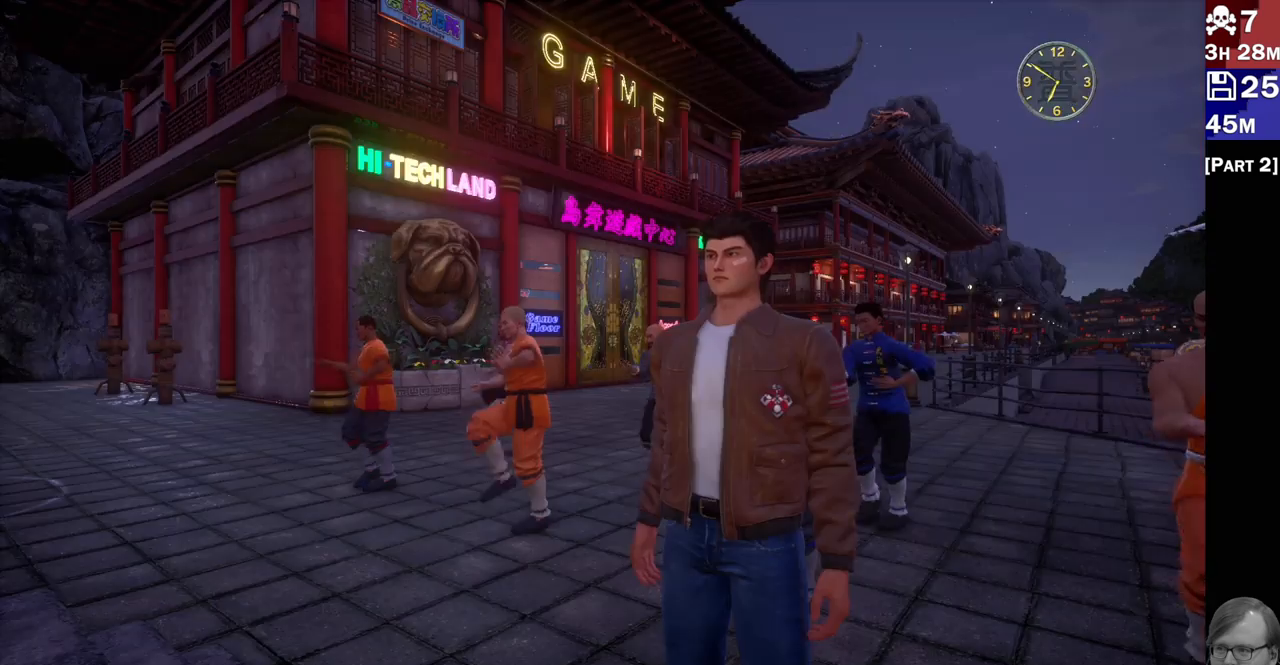
{"dt_ms": 500, "buttons": [], "left_stick": "center", "right_stick": "center", "events": []}
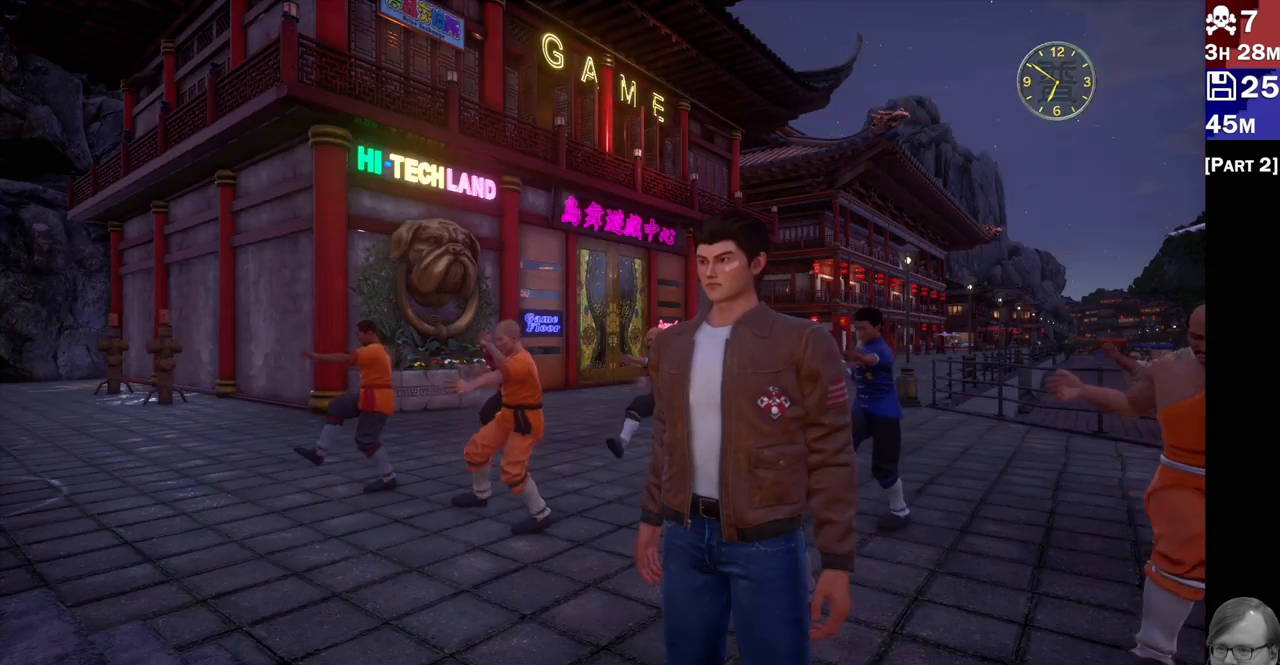
{"dt_ms": 1000, "buttons": [], "left_stick": "center", "right_stick": "down-left"}
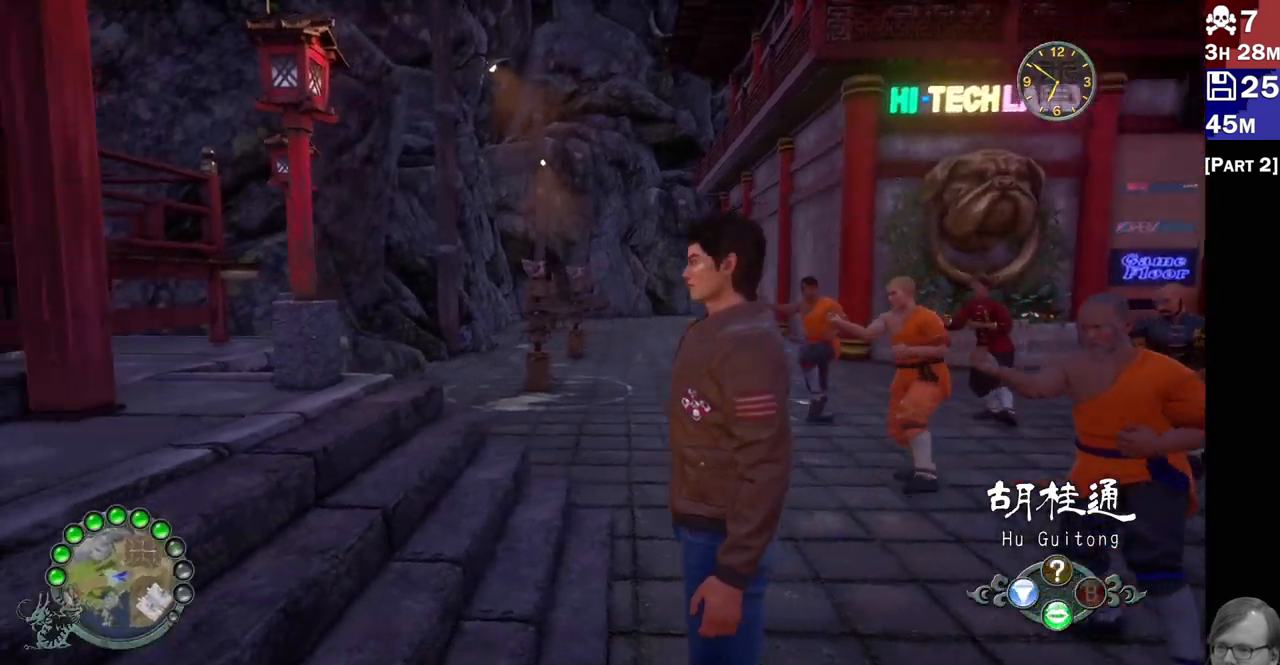
{"dt_ms": 500, "buttons": [], "left_stick": "center", "right_stick": "left", "events": [[150, "right_stick", "left"]]}
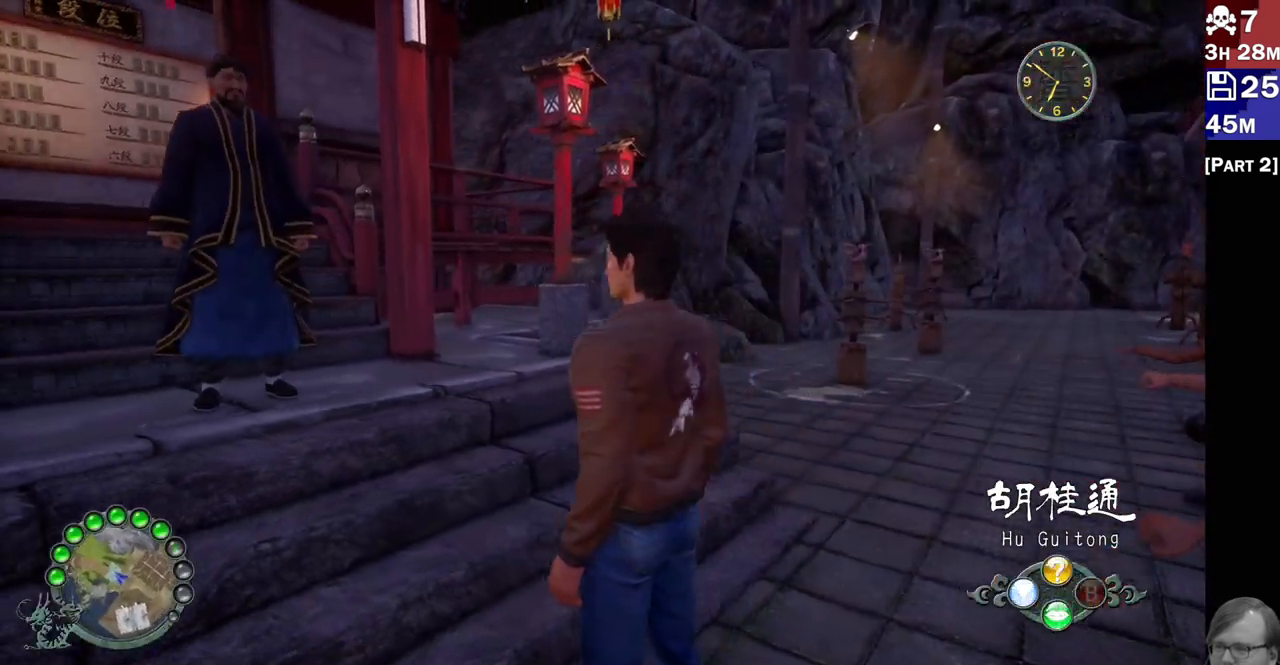
{"dt_ms": 500, "buttons": [], "left_stick": "up-left", "right_stick": "left", "events": [[283, "left_stick", "up-left"]]}
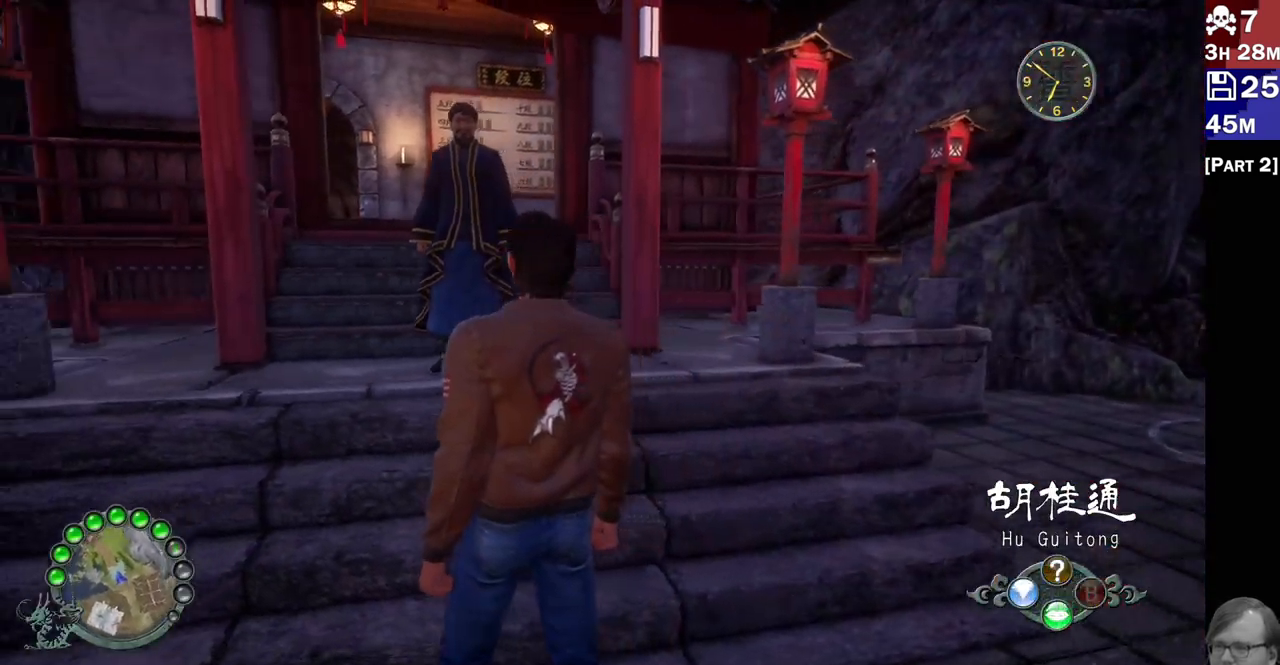
{"dt_ms": 500, "buttons": [], "left_stick": "up-left", "right_stick": "center", "events": [[283, "right_stick", "center"]]}